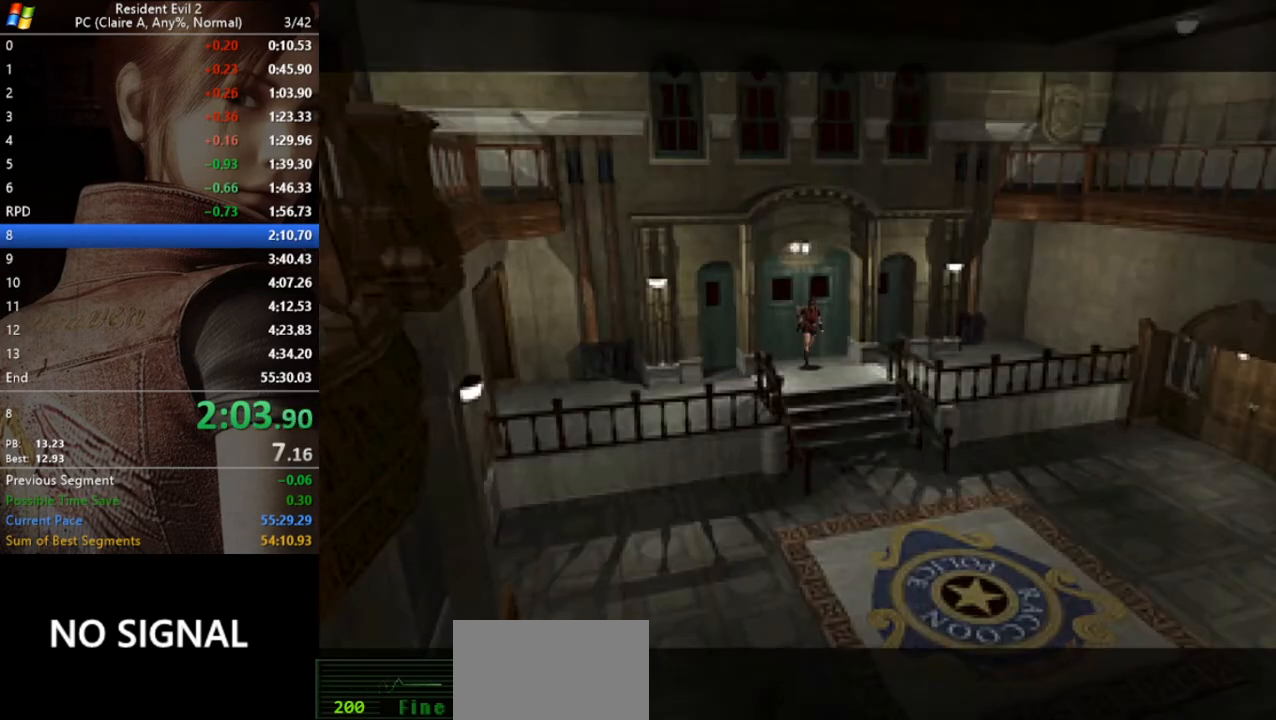
Gameplay with keyboard; each line is a JSON object with the keys held at the frame after it. "events" lists presses ("down") and releases ("up") of "a", "act", "aim", "d", "inv", "run", "s", "space" and "w" between this image and that frame as [ms after this image, input, new state], when the widget could be followed in between. No other keys are recorded. Mouse input is not recorded. Key names are as the overlay labels them; some are game actions (e.g. jump) rather than physical keys.
{"keys": ["act", "run", "w"], "events": []}
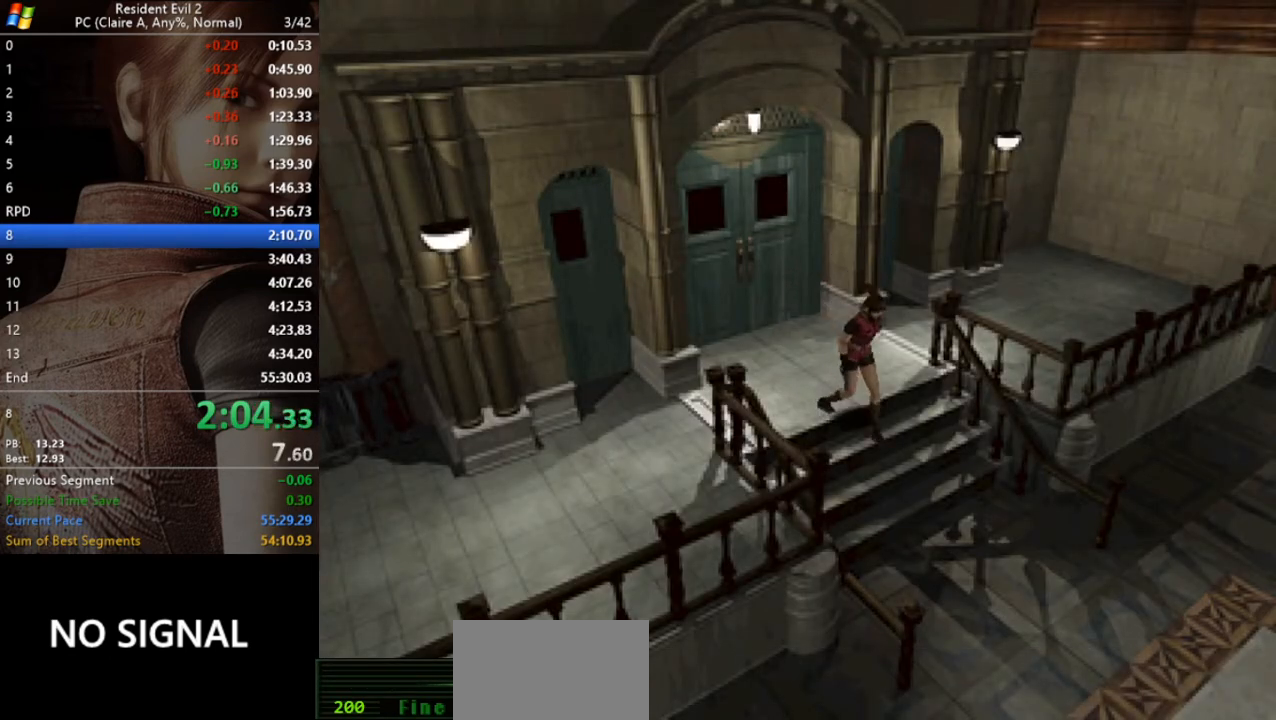
{"keys": ["a", "act", "run", "w"], "events": [[100, "a", "down"]]}
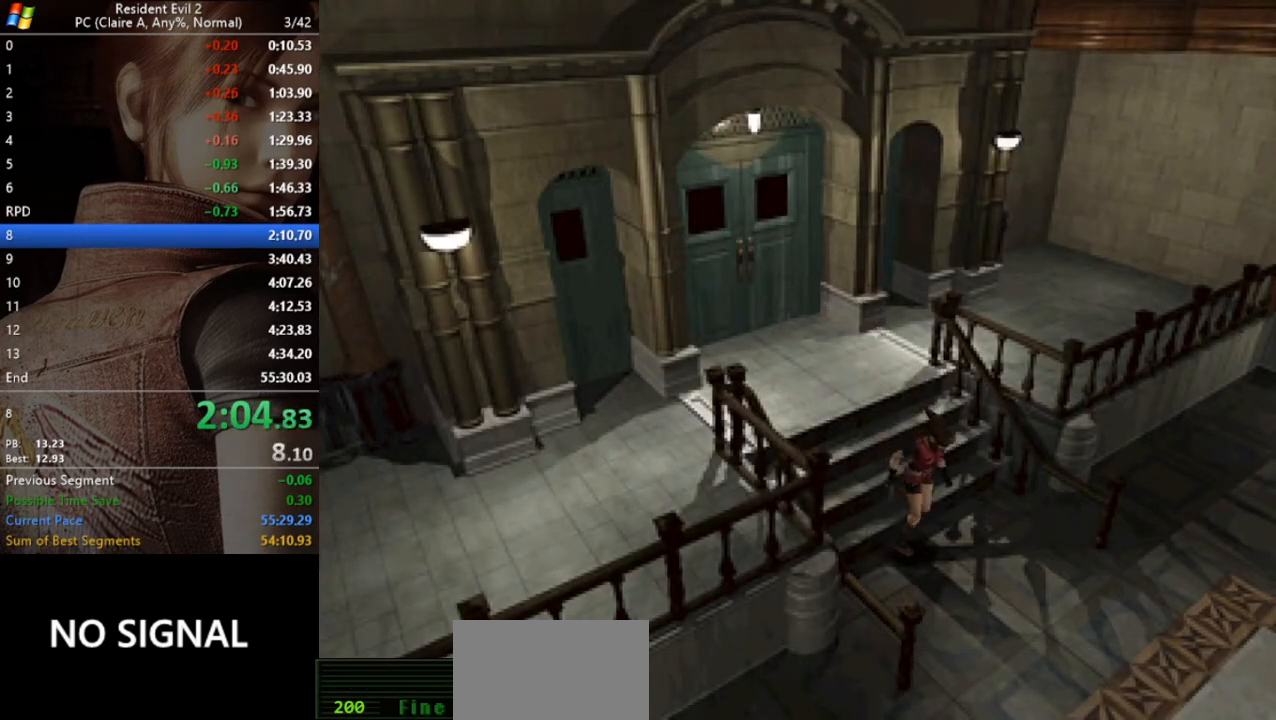
{"keys": ["a", "run", "w"], "events": [[33, "act", "up"]]}
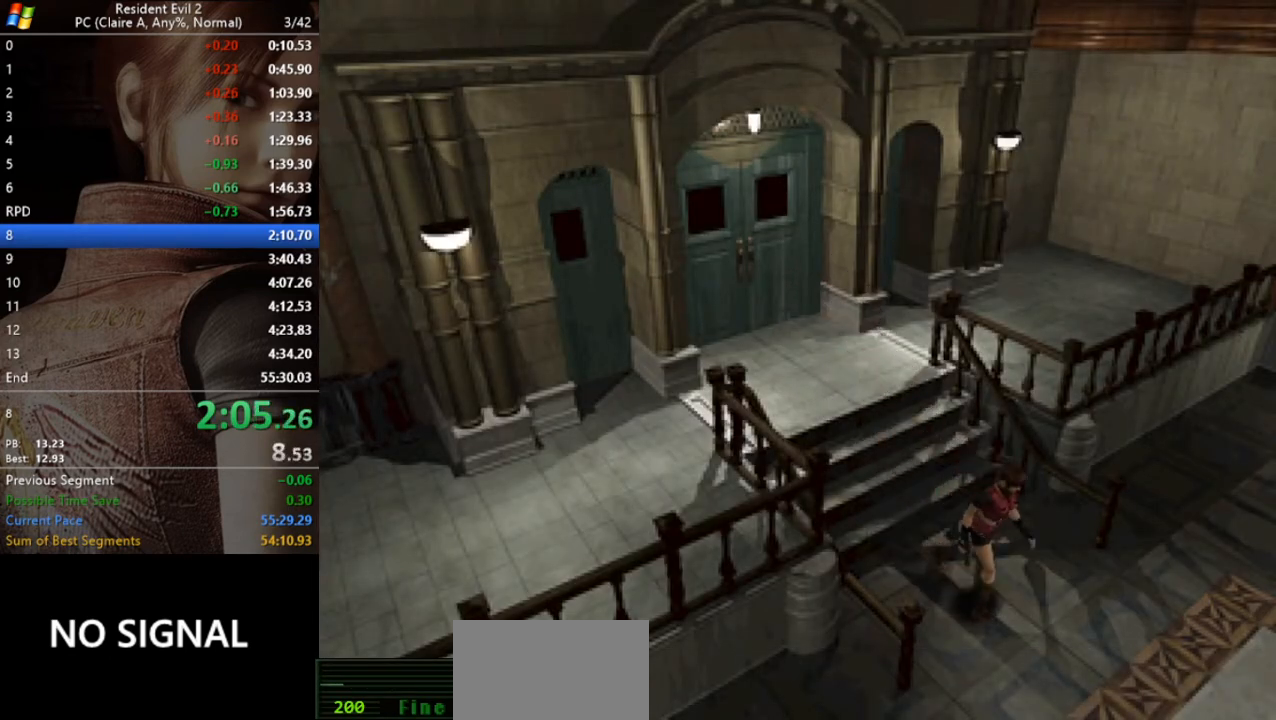
{"keys": ["run", "w"], "events": [[367, "a", "up"]]}
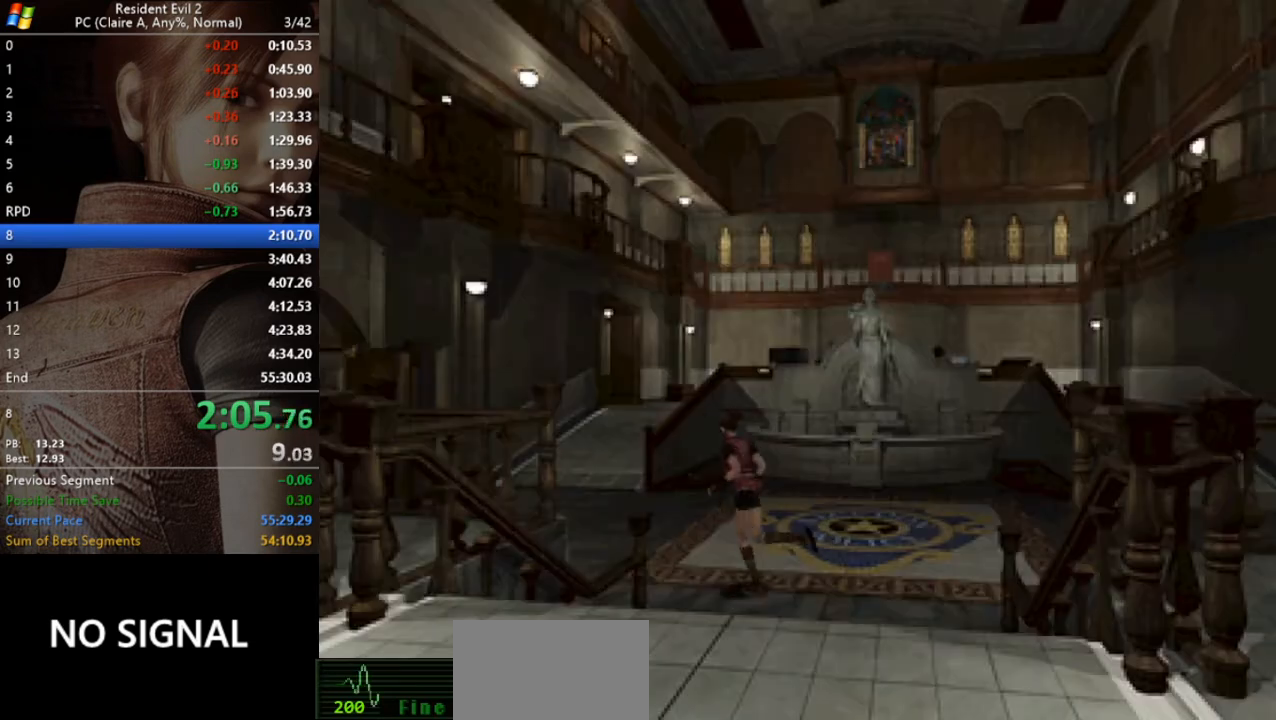
{"keys": ["d", "run", "w"], "events": [[300, "d", "down"]]}
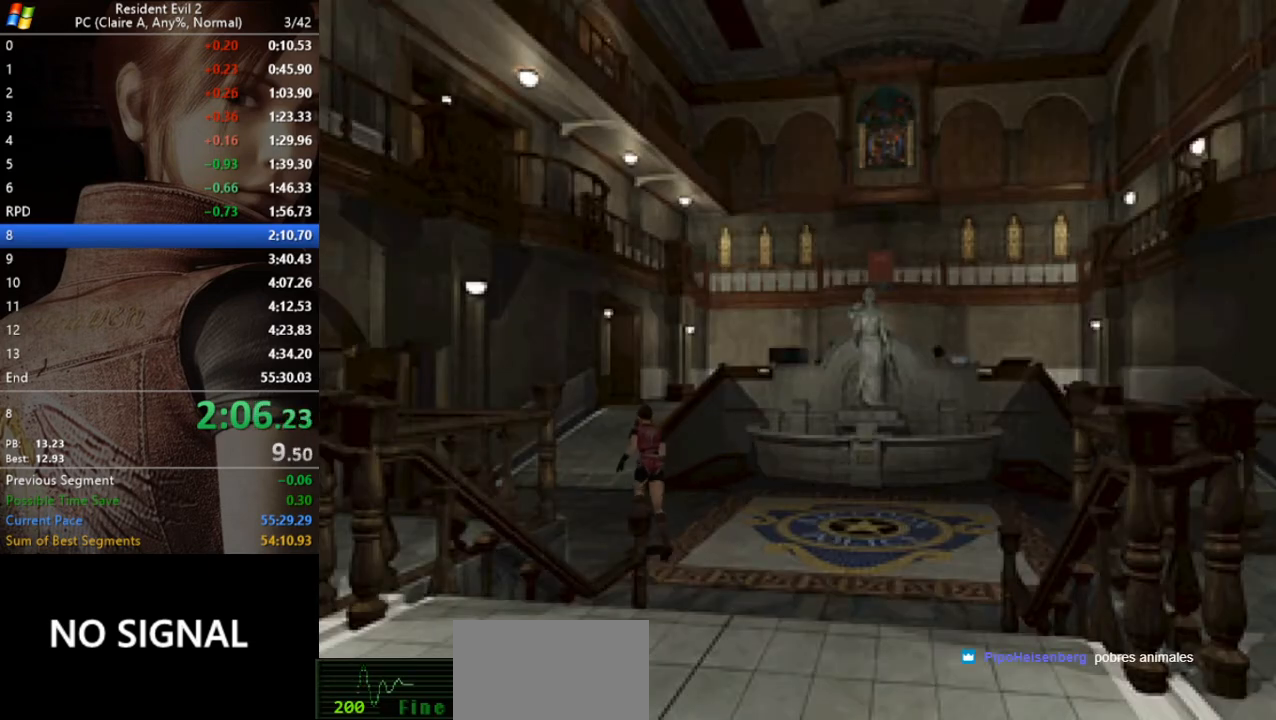
{"keys": ["run", "w"], "events": [[33, "d", "up"]]}
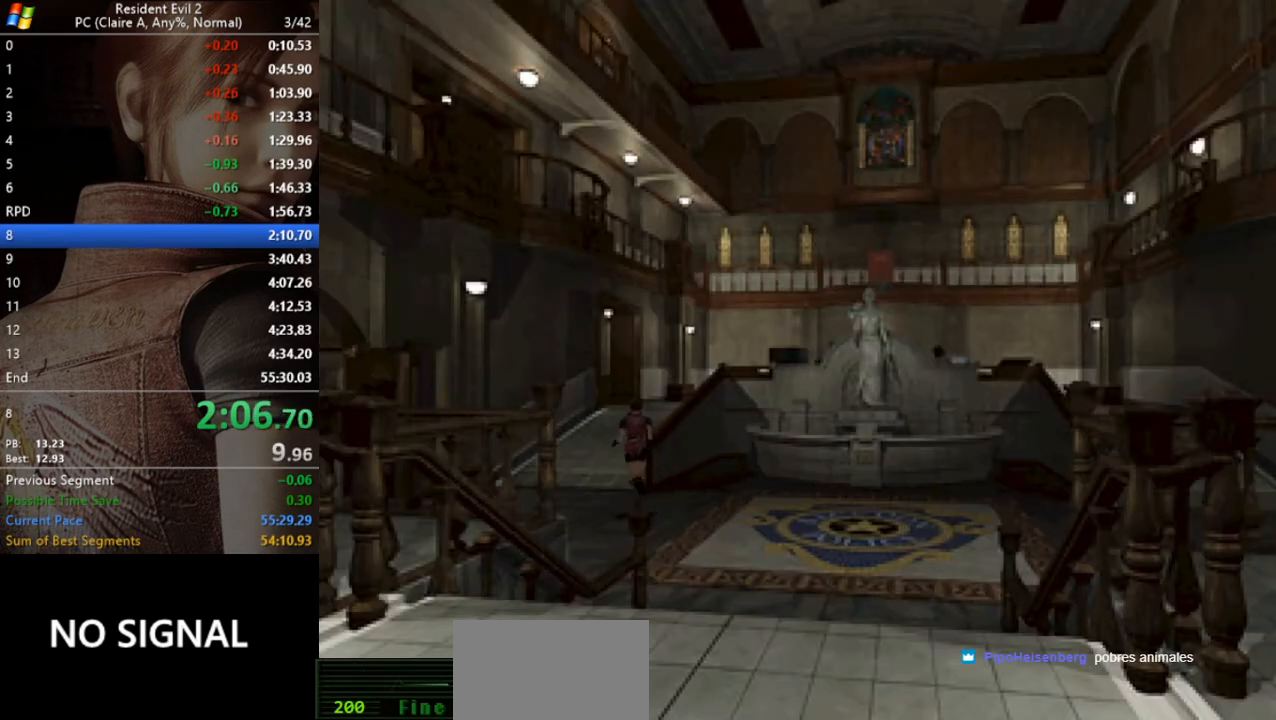
{"keys": ["run", "w"], "events": []}
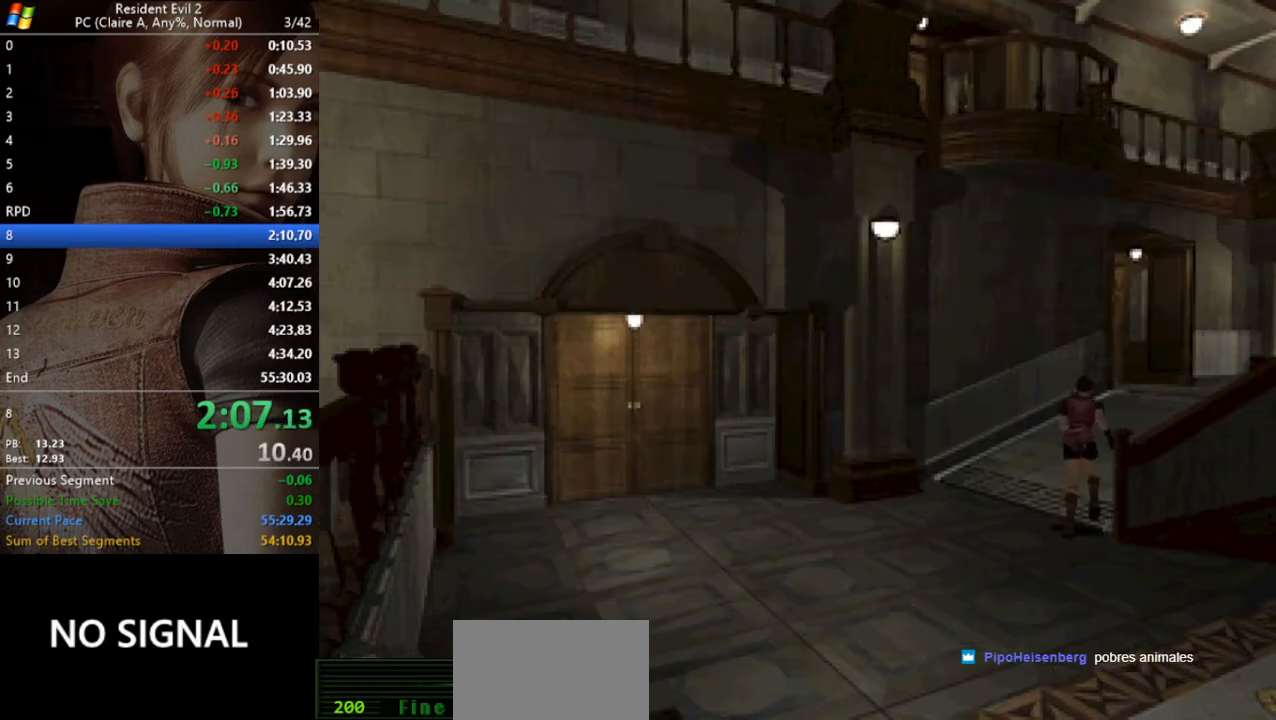
{"keys": ["run", "w"], "events": []}
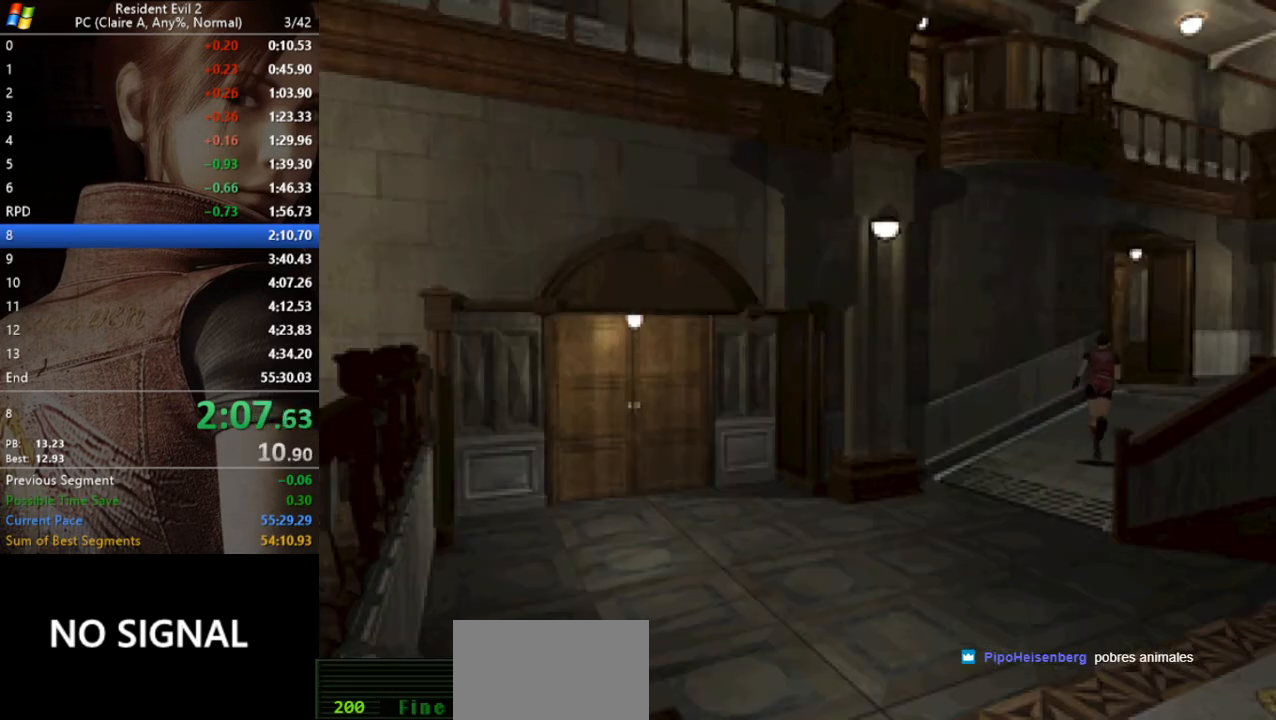
{"keys": ["run", "w"], "events": [[233, "d", "down"], [267, "d", "up"]]}
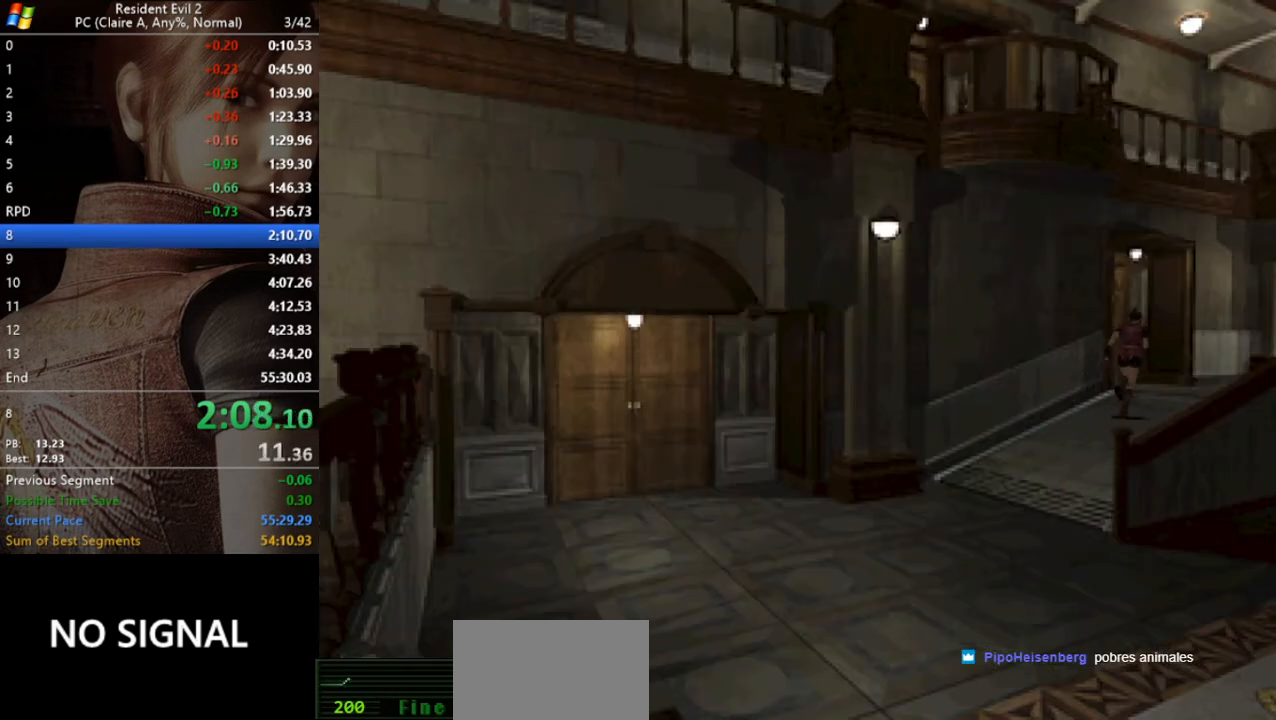
{"keys": ["a", "run", "w"], "events": [[100, "a", "down"], [233, "act", "down"], [300, "a", "up"], [300, "act", "up"], [367, "act", "down"], [433, "a", "down"], [467, "act", "up"]]}
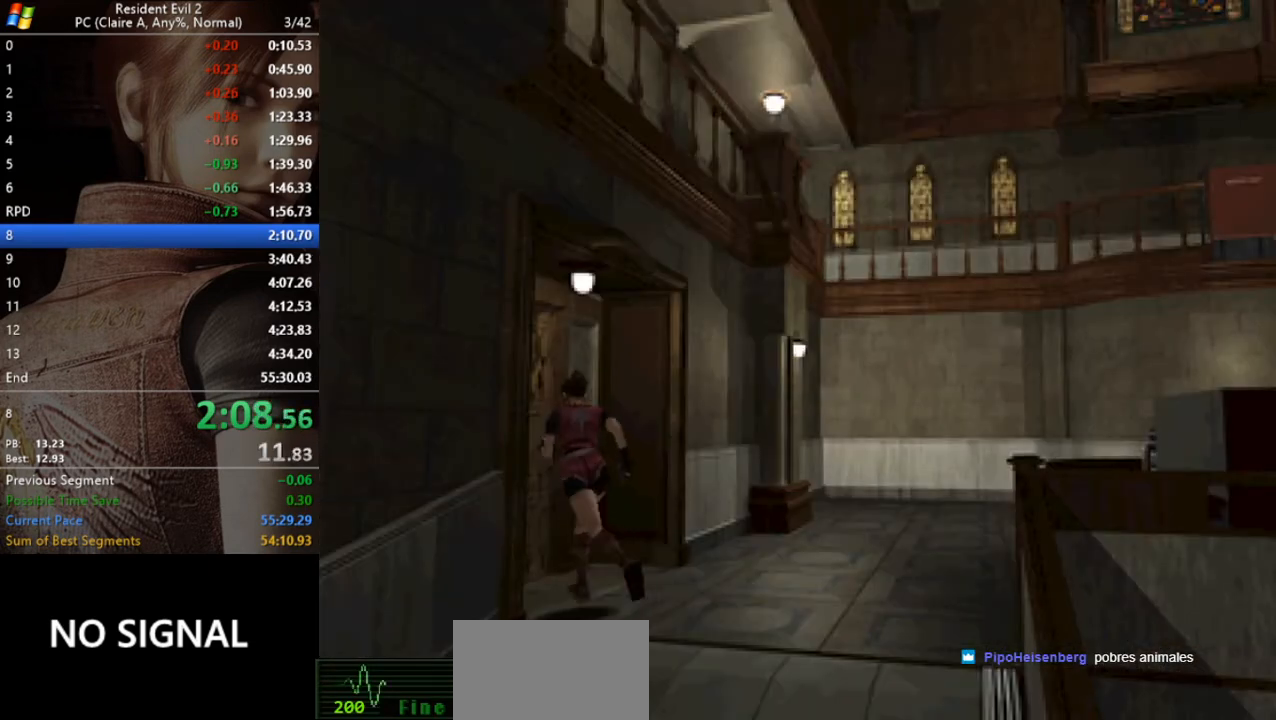
{"keys": ["run", "w"], "events": [[33, "act", "down"], [200, "act", "up"], [267, "act", "down"], [333, "a", "up"], [500, "act", "up"]]}
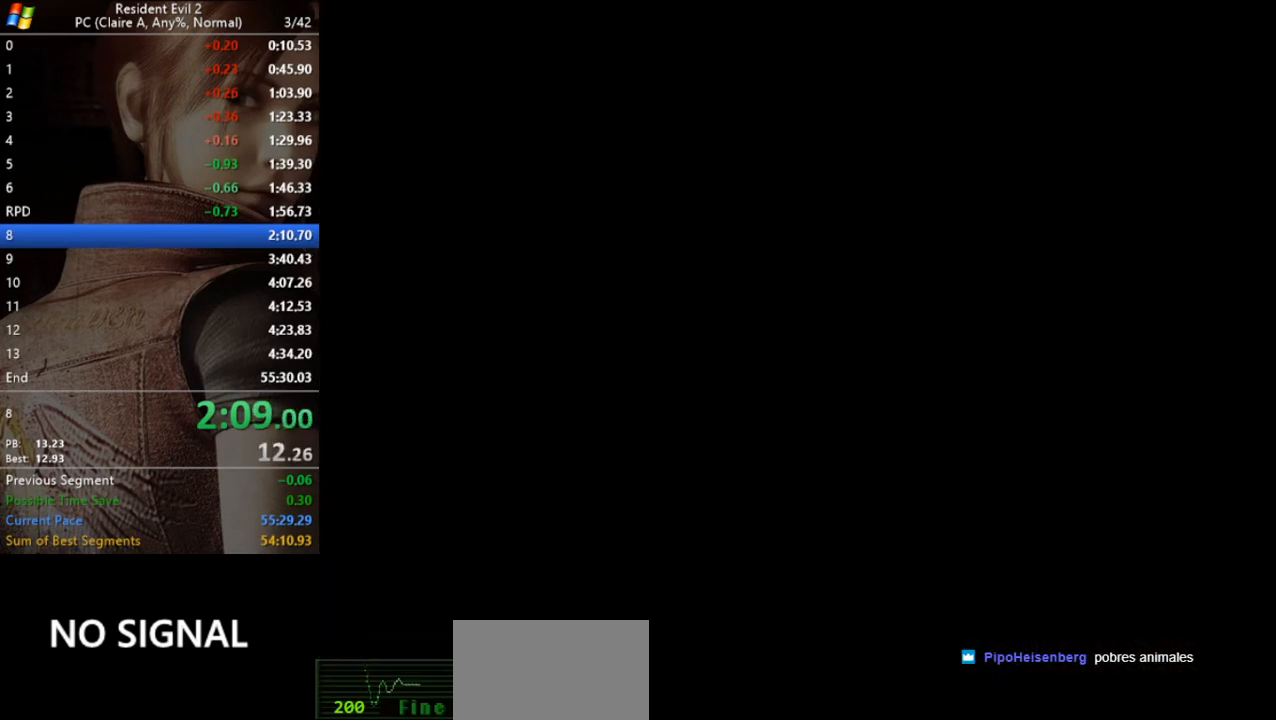
{"keys": [], "events": [[100, "w", "up"], [233, "run", "up"]]}
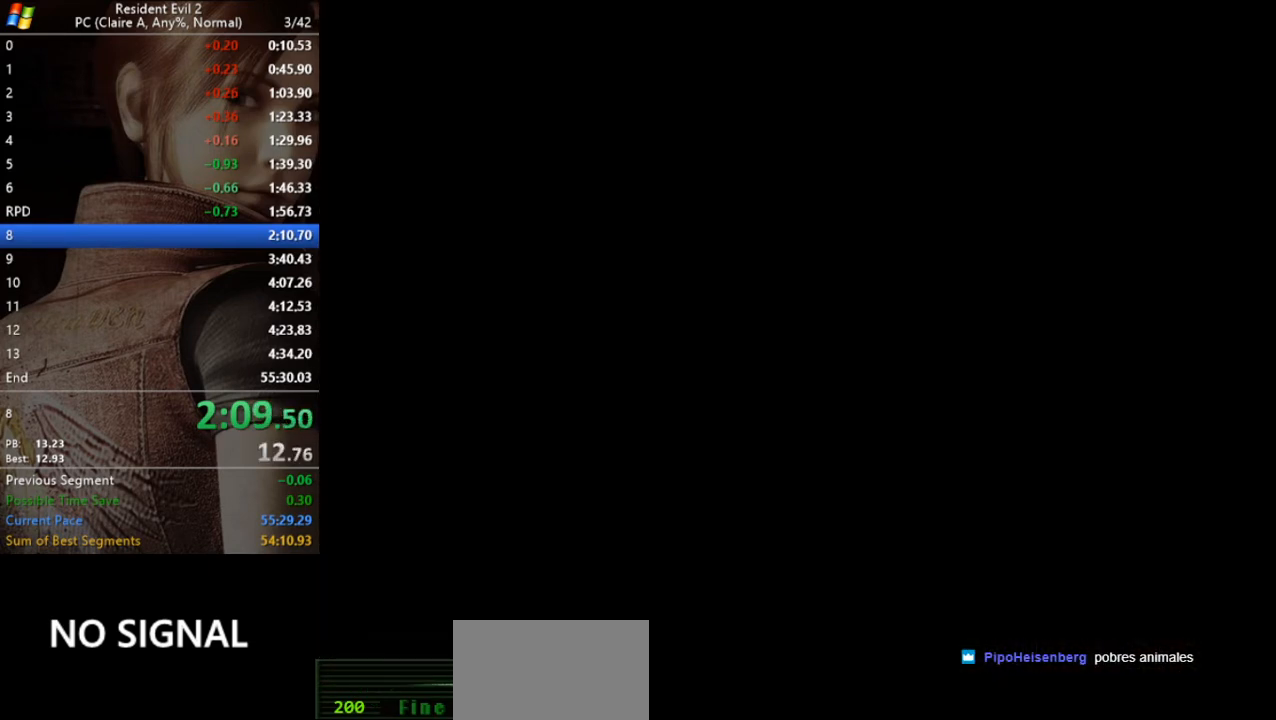
{"keys": [], "events": []}
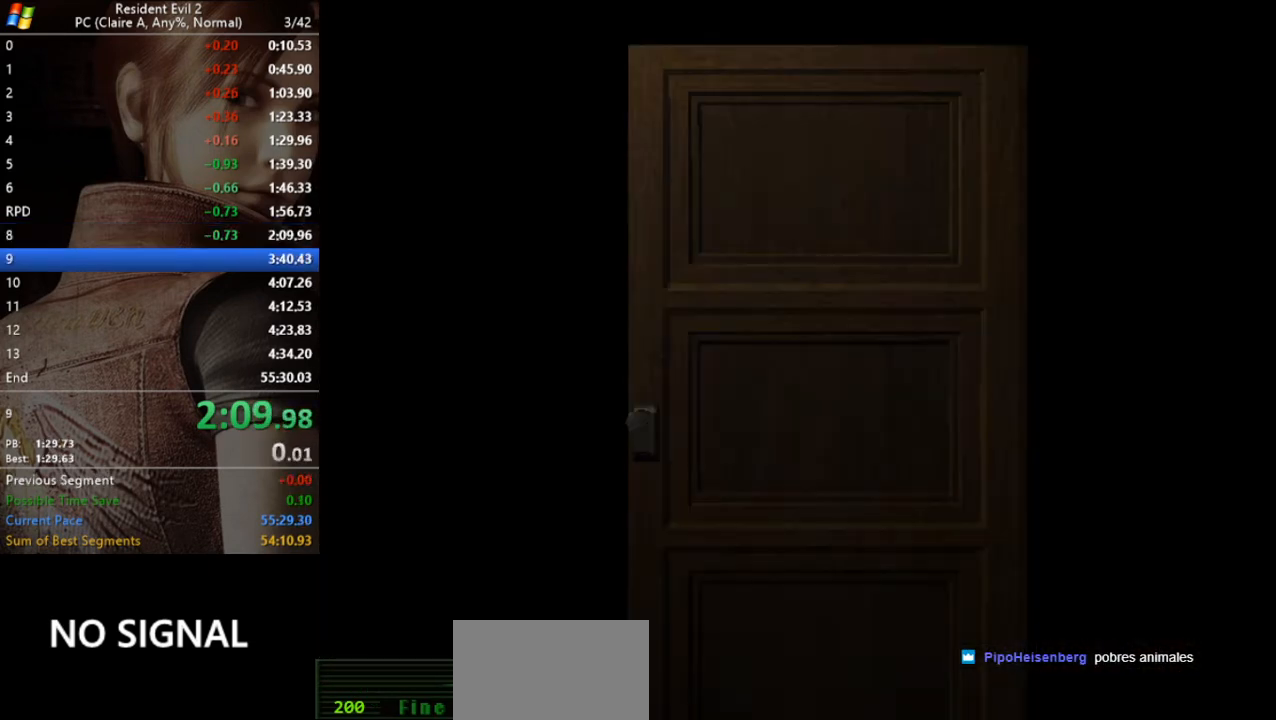
{"keys": [], "events": []}
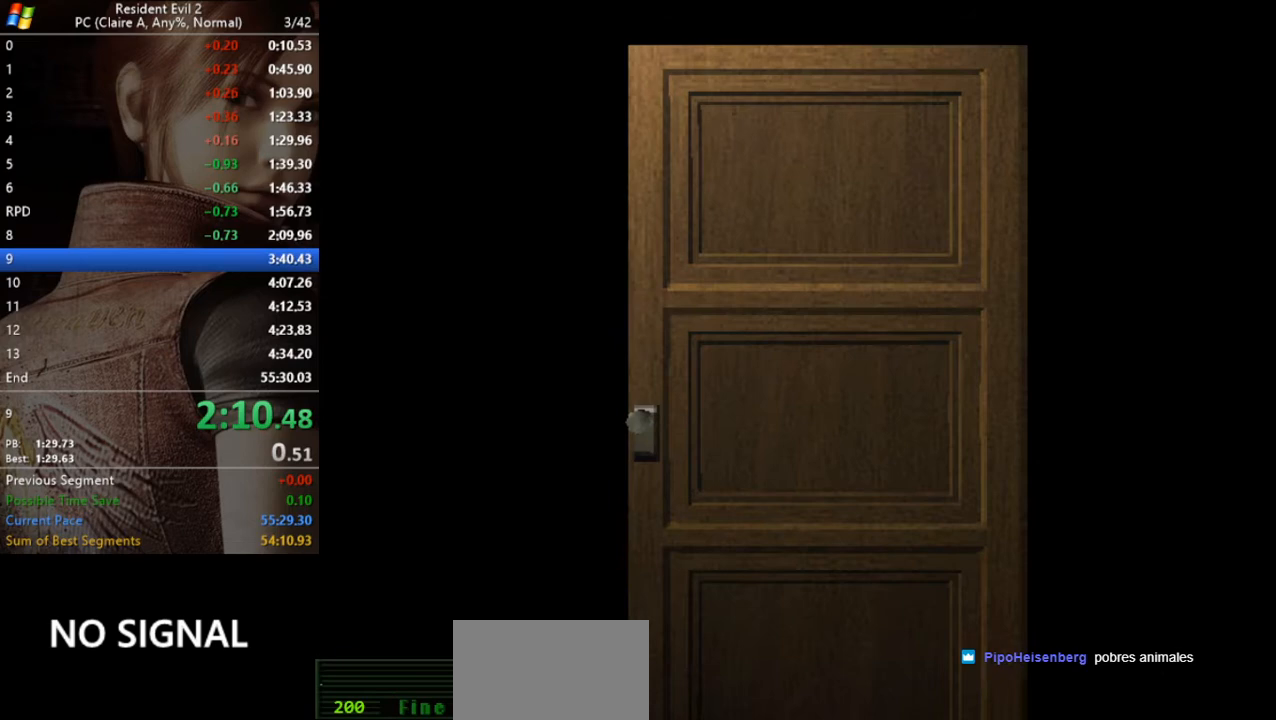
{"keys": [], "events": []}
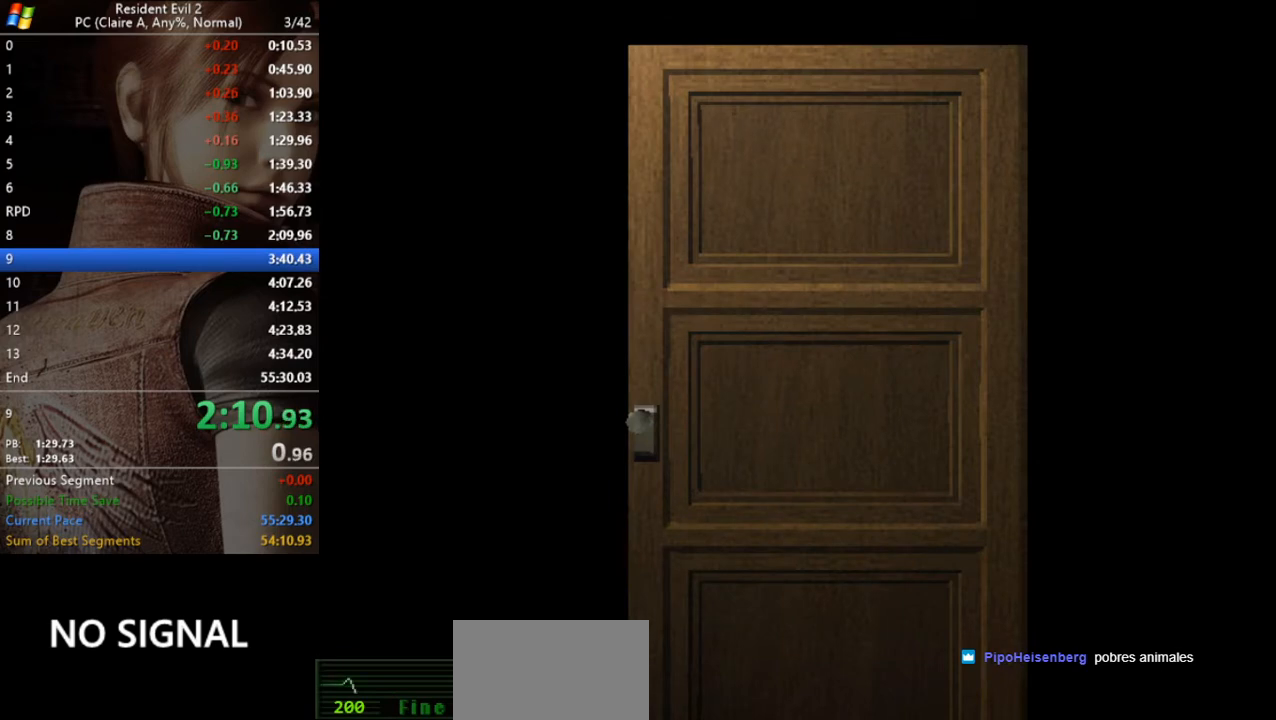
{"keys": ["run", "w"], "events": [[200, "w", "down"], [433, "run", "down"]]}
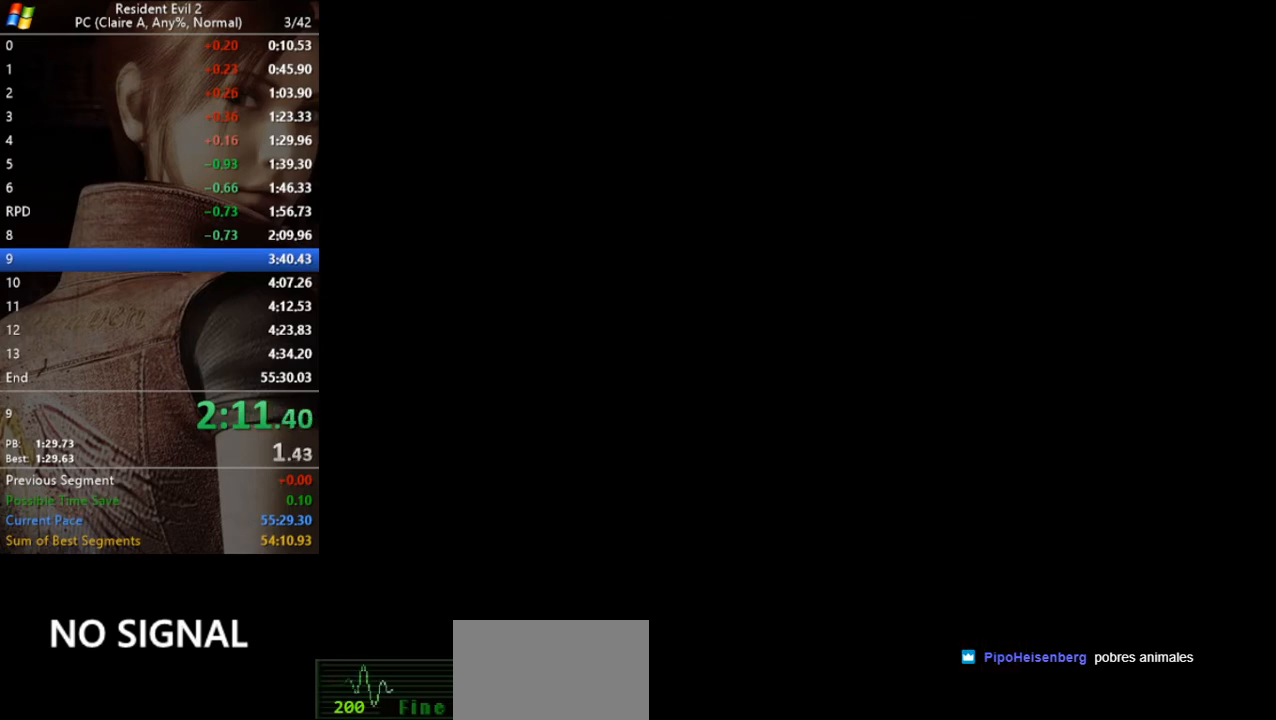
{"keys": ["run", "w"], "events": []}
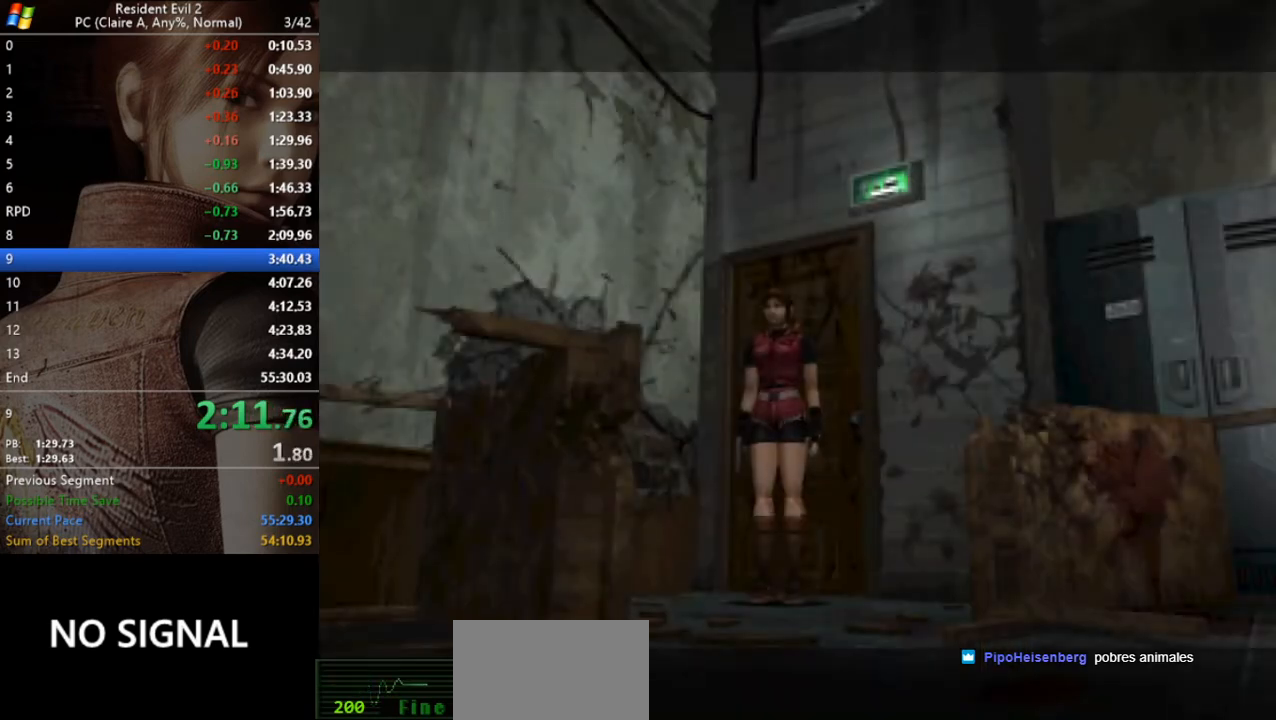
{"keys": ["run", "w"], "events": []}
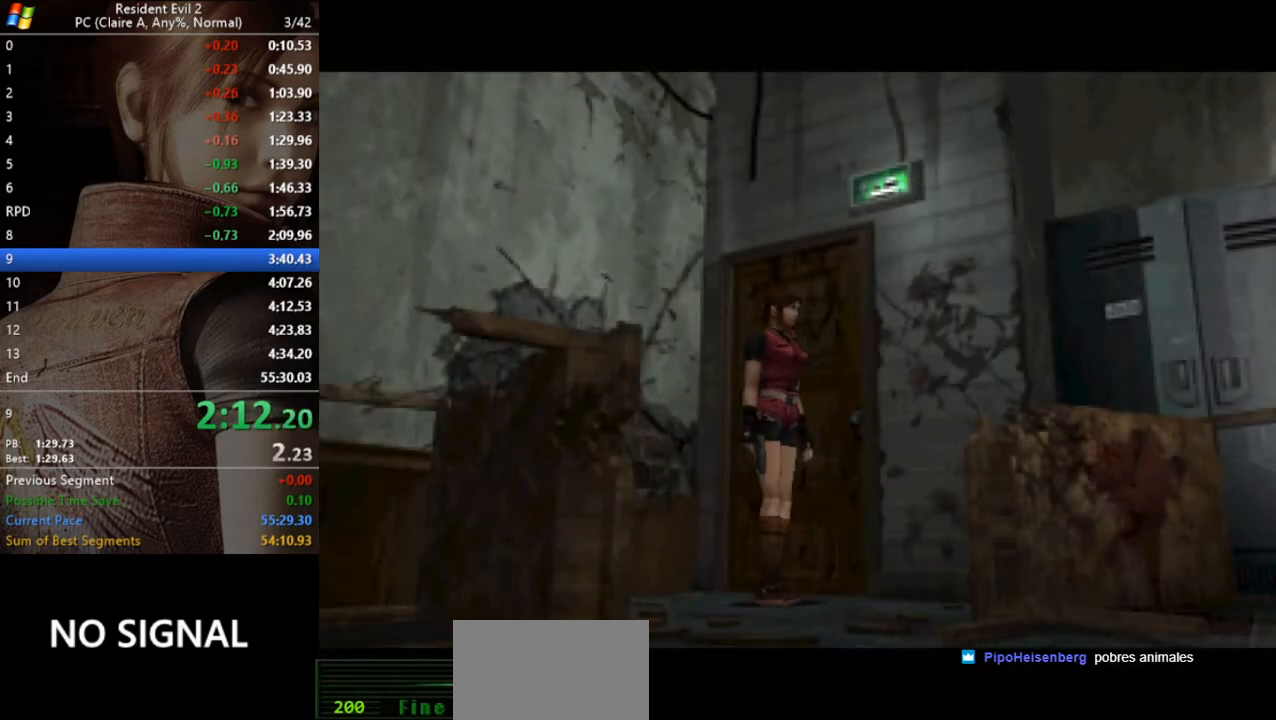
{"keys": ["run", "w"], "events": []}
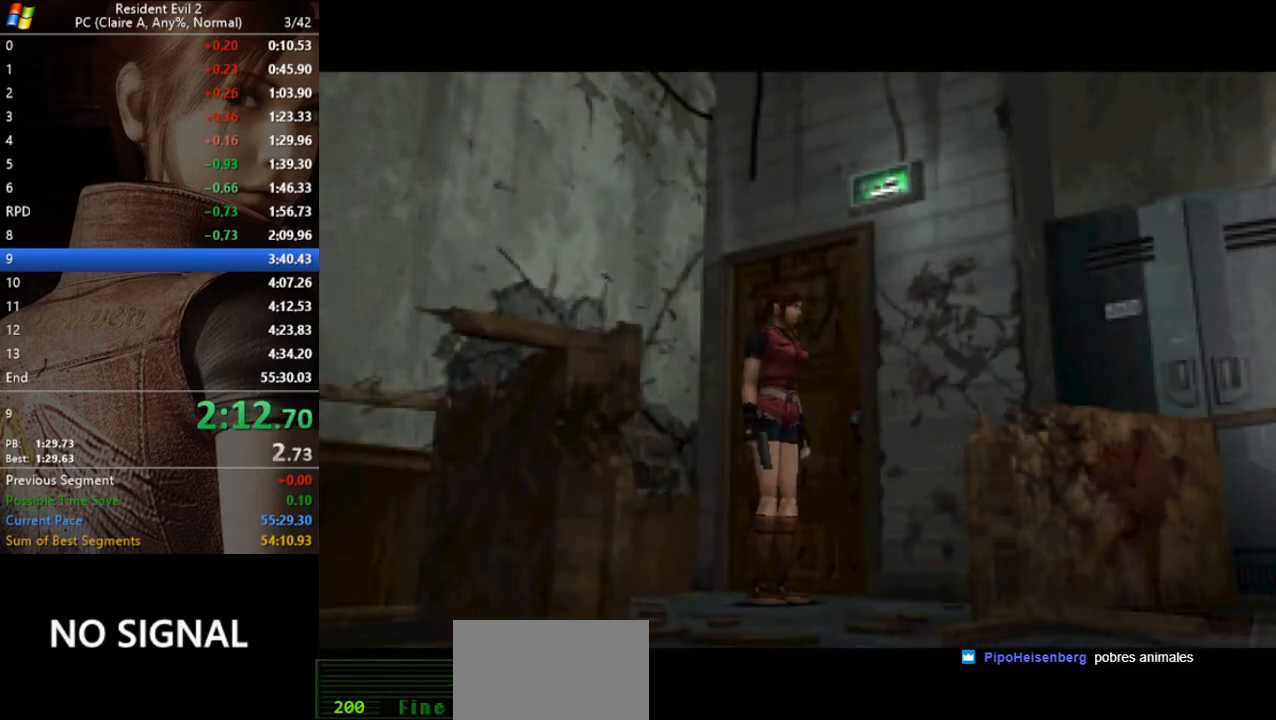
{"keys": ["run", "w"], "events": []}
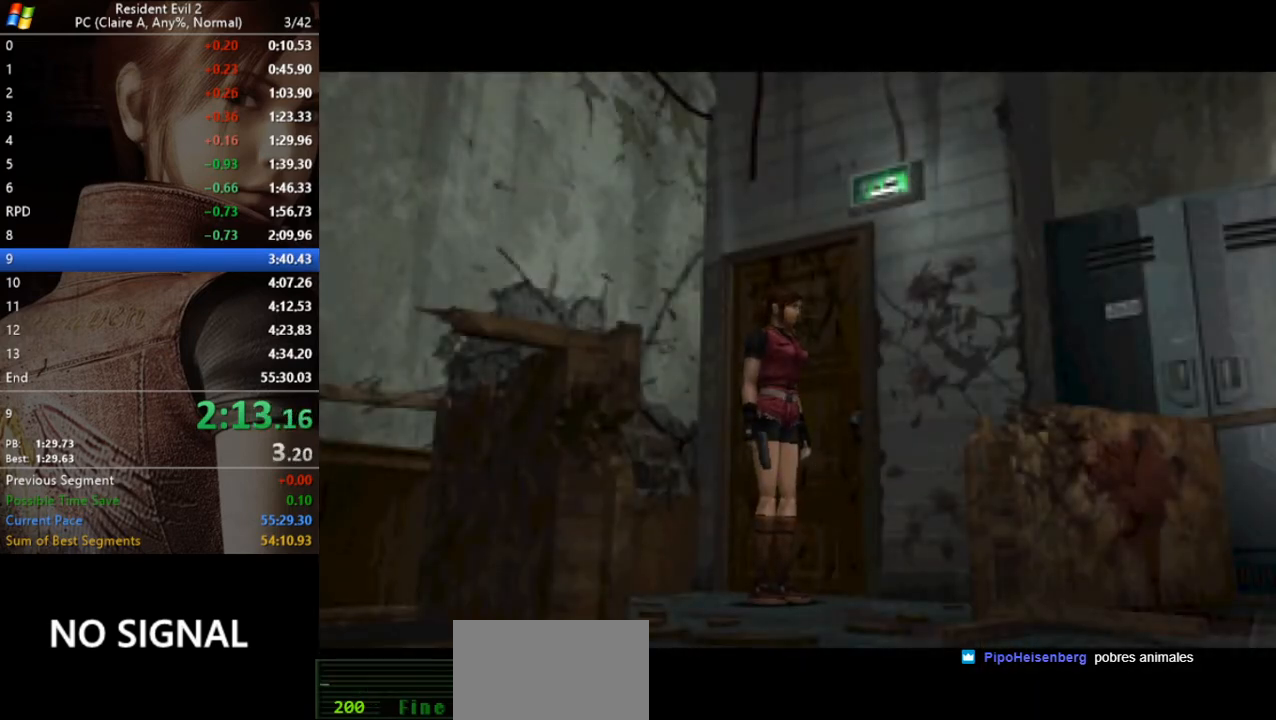
{"keys": ["run", "w"], "events": []}
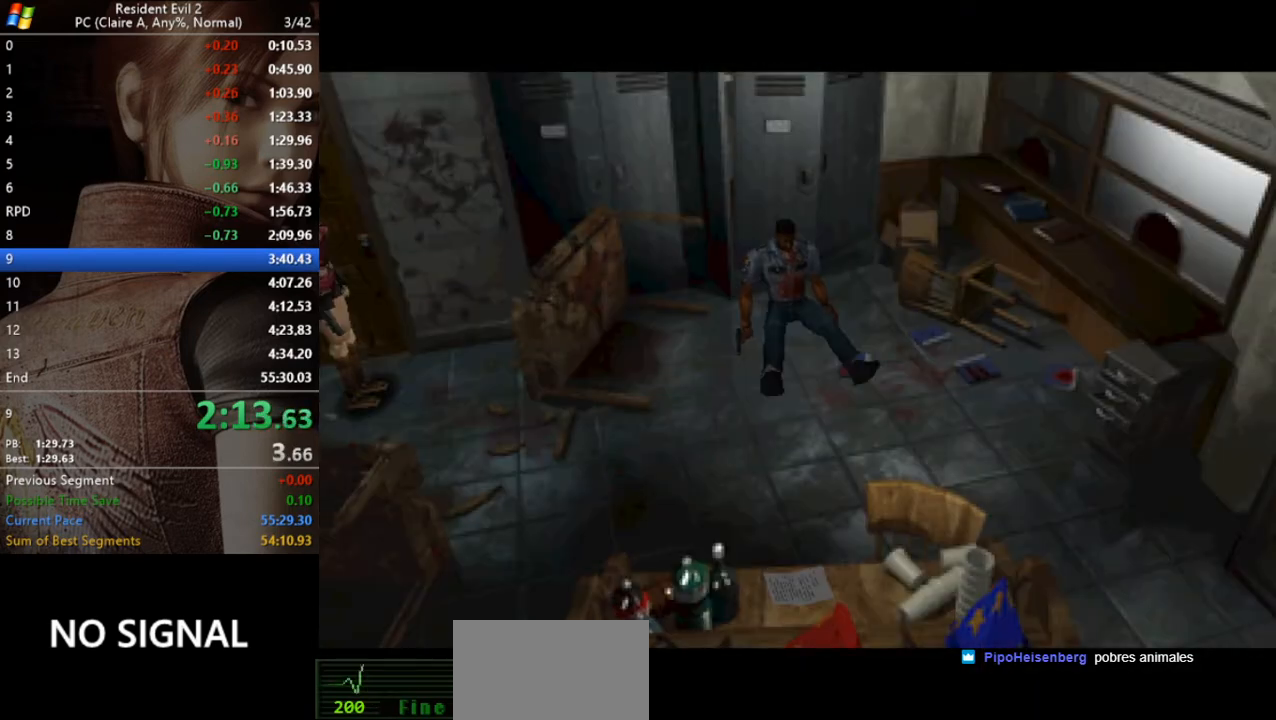
{"keys": ["run", "w"], "events": []}
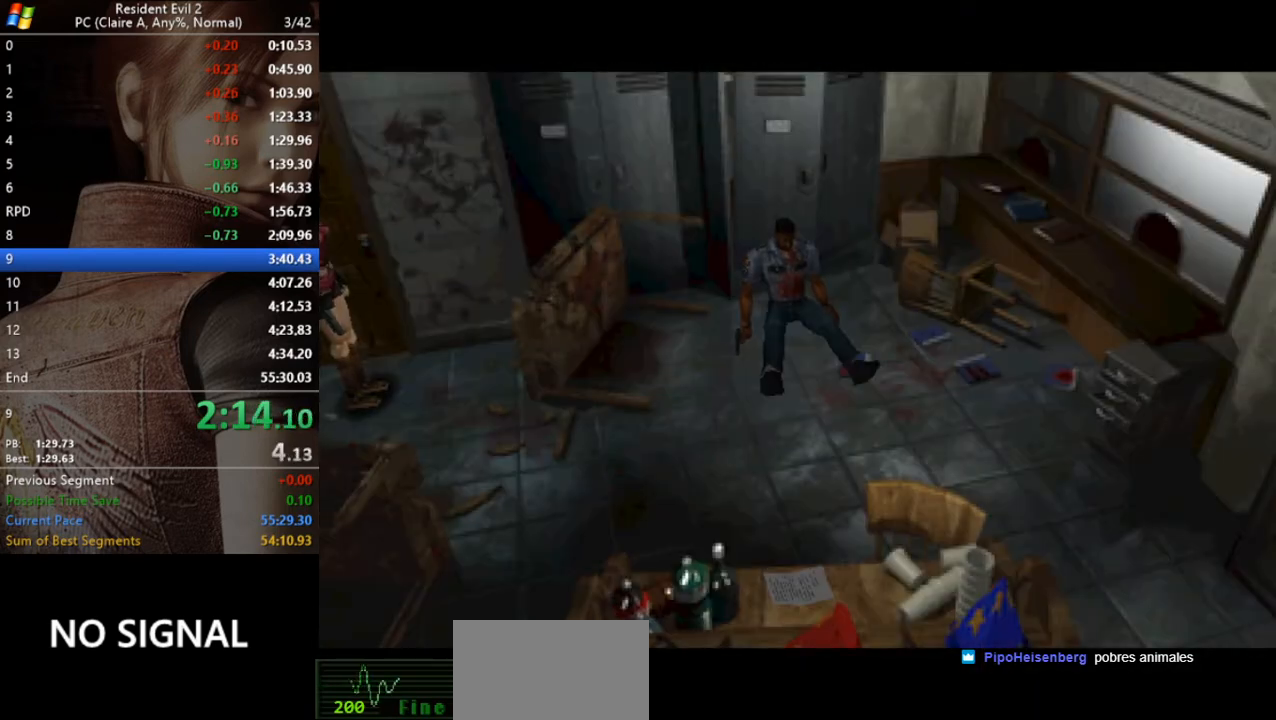
{"keys": ["run", "w"], "events": []}
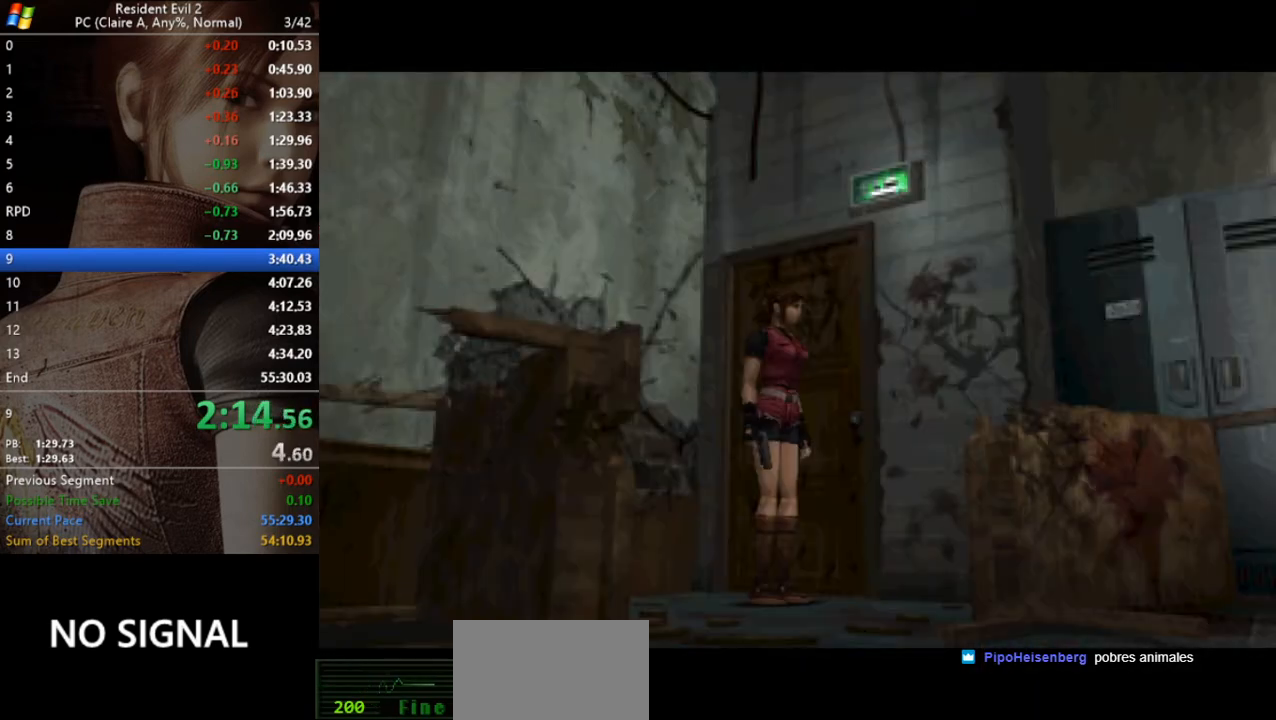
{"keys": ["run", "w"], "events": []}
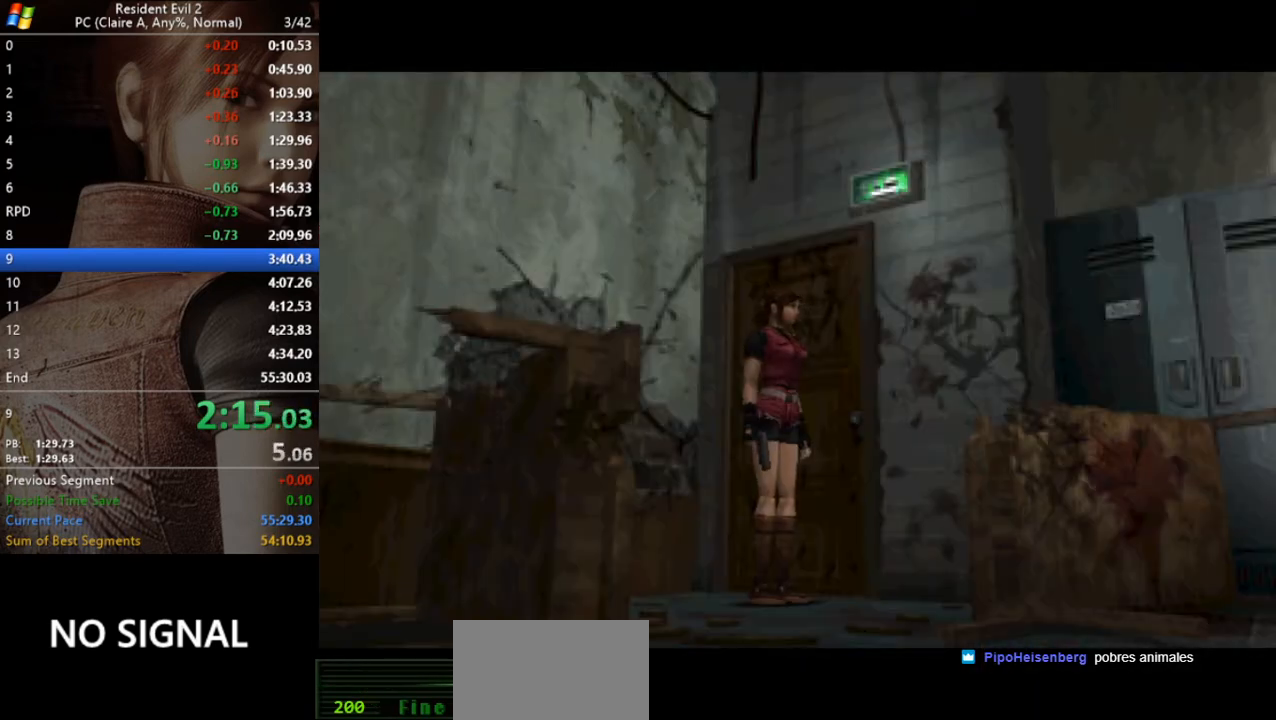
{"keys": ["run", "w"], "events": []}
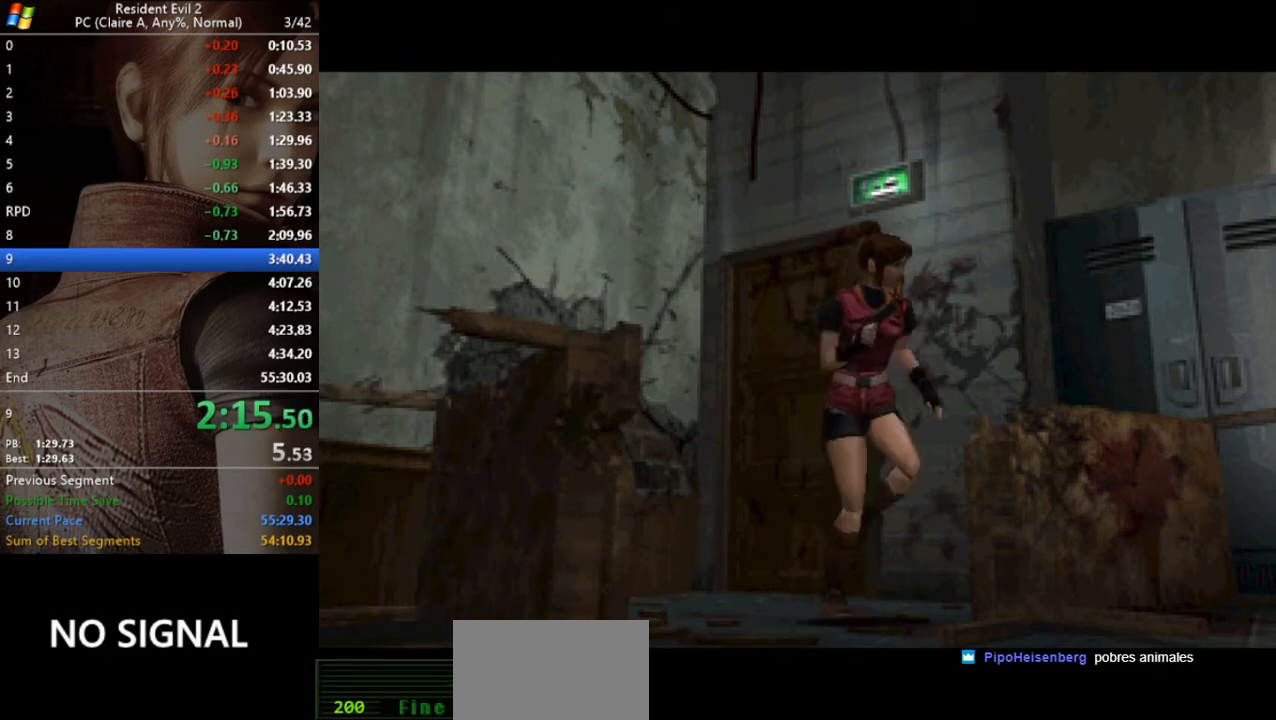
{"keys": ["run", "w"], "events": []}
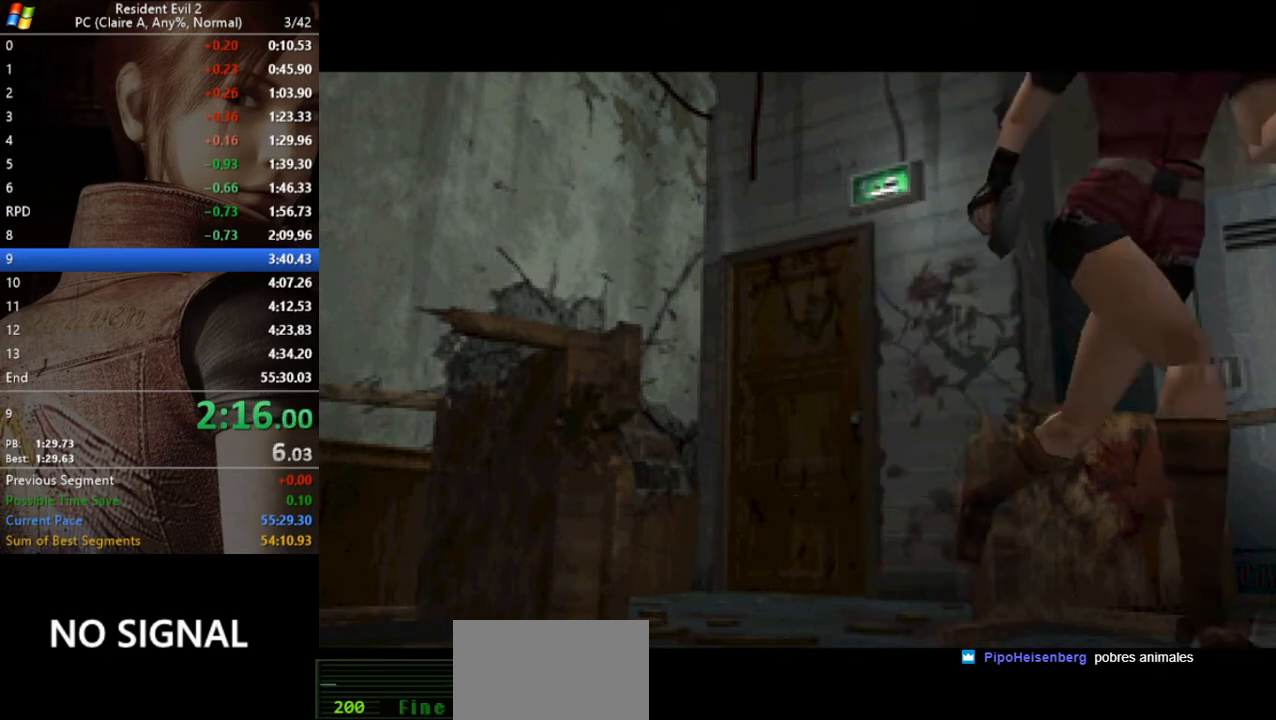
{"keys": [], "events": [[67, "w", "up"], [133, "run", "up"]]}